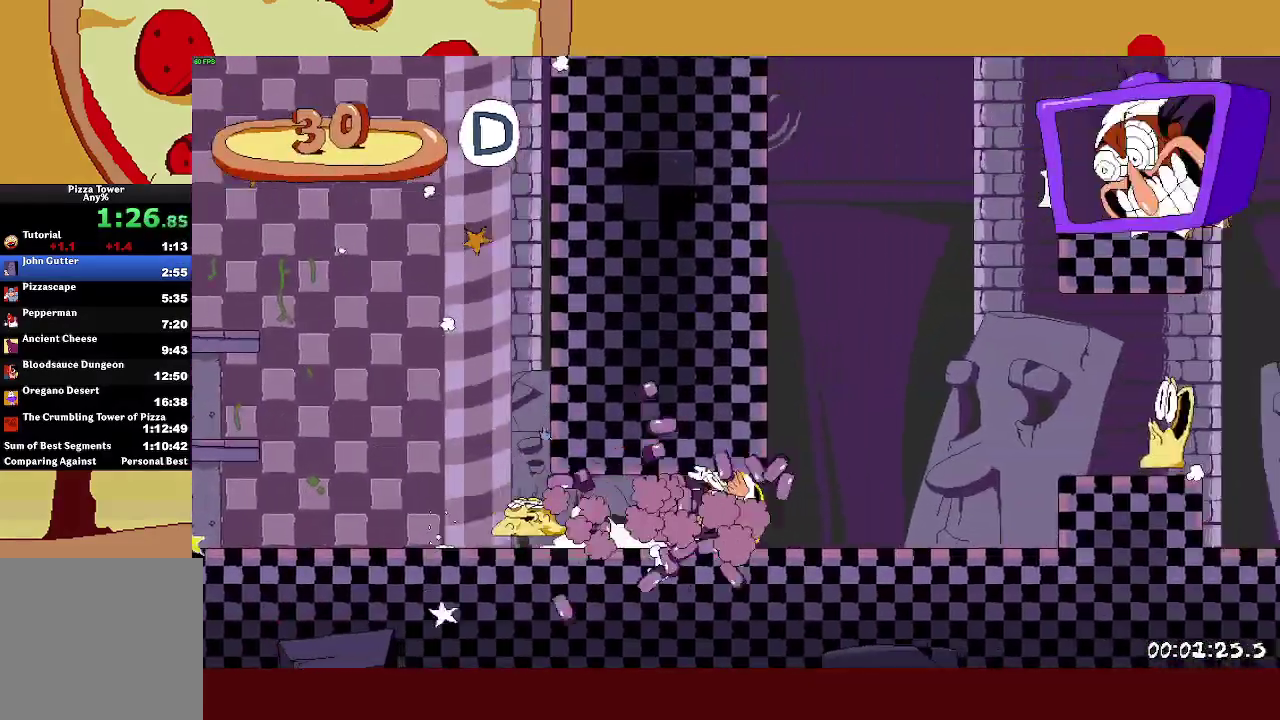
Gameplay with a controller (PlayStation layout); each line is a JSON object with the inputs held at the frame after it. "events" lists button and stick changes between this image and that frame as [ms after this image, input, new state], when the widget could be followed in between. Not read: L1 R3 right_stick.
{"buttons": ["R2"], "left_stick": "right", "events": [[183, "CROSS", "down"], [300, "CROSS", "up"]]}
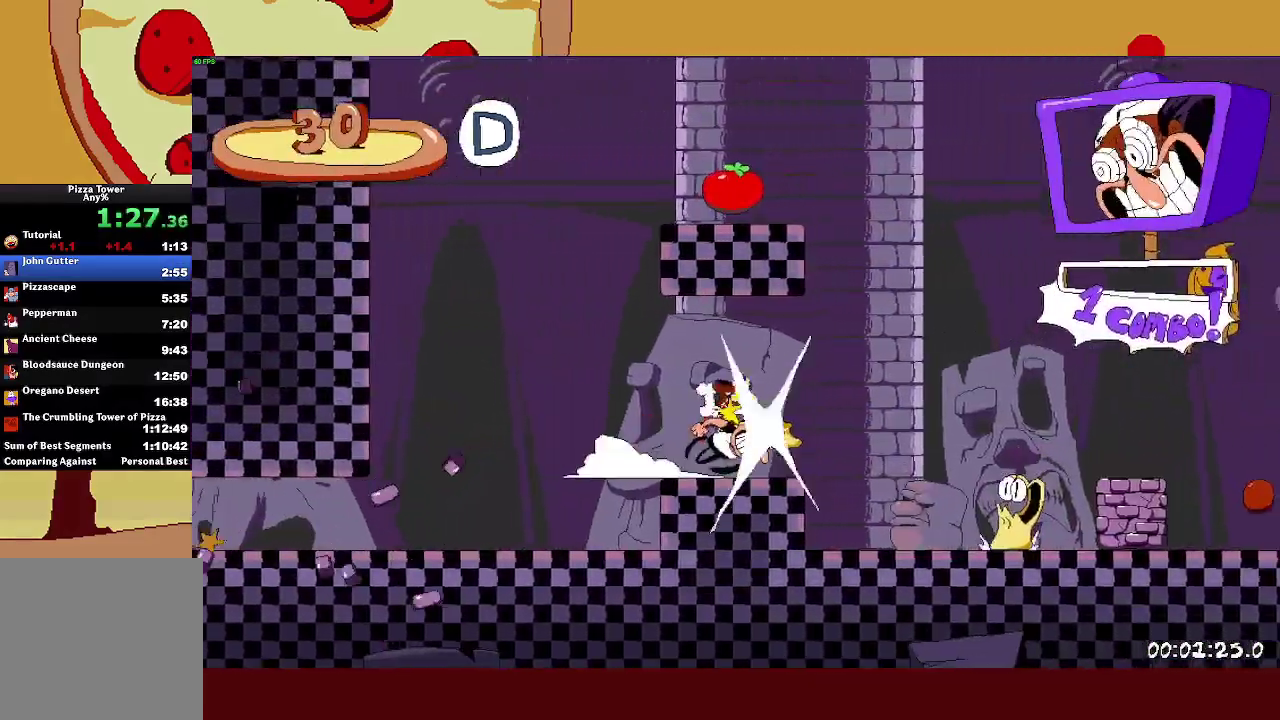
{"buttons": ["R2"], "left_stick": "right", "events": []}
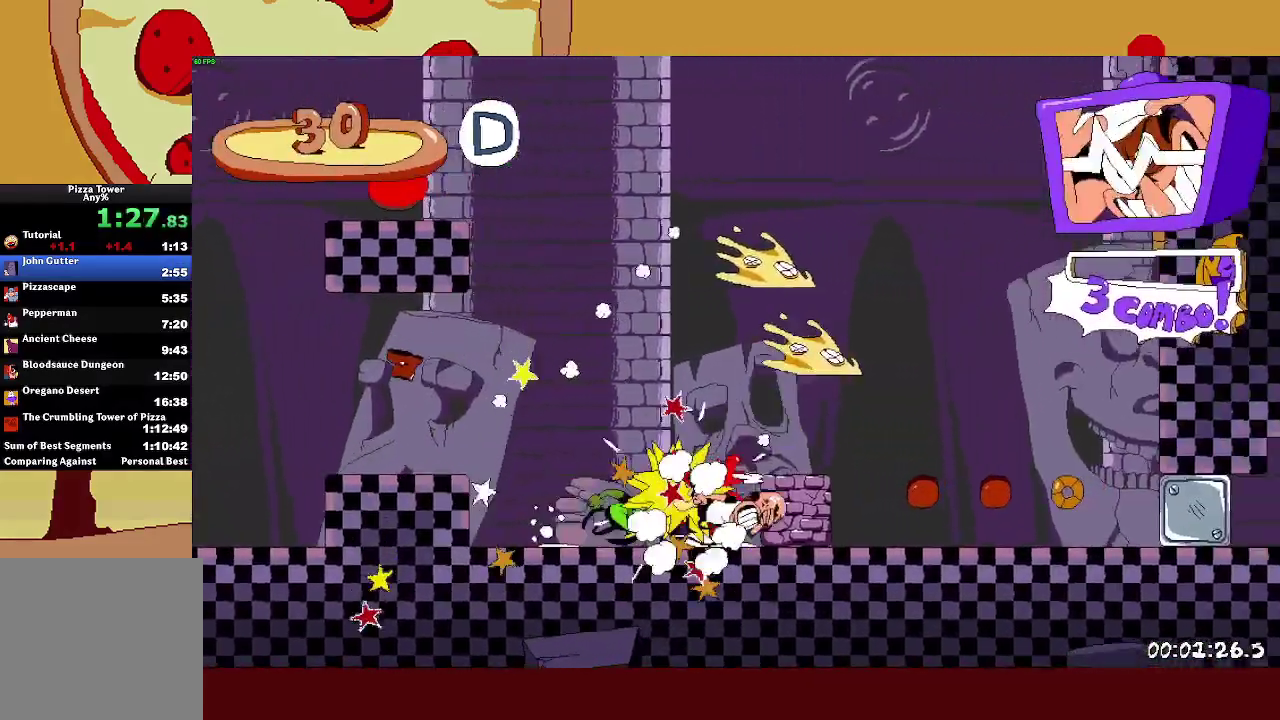
{"buttons": ["R2"], "left_stick": "right", "events": []}
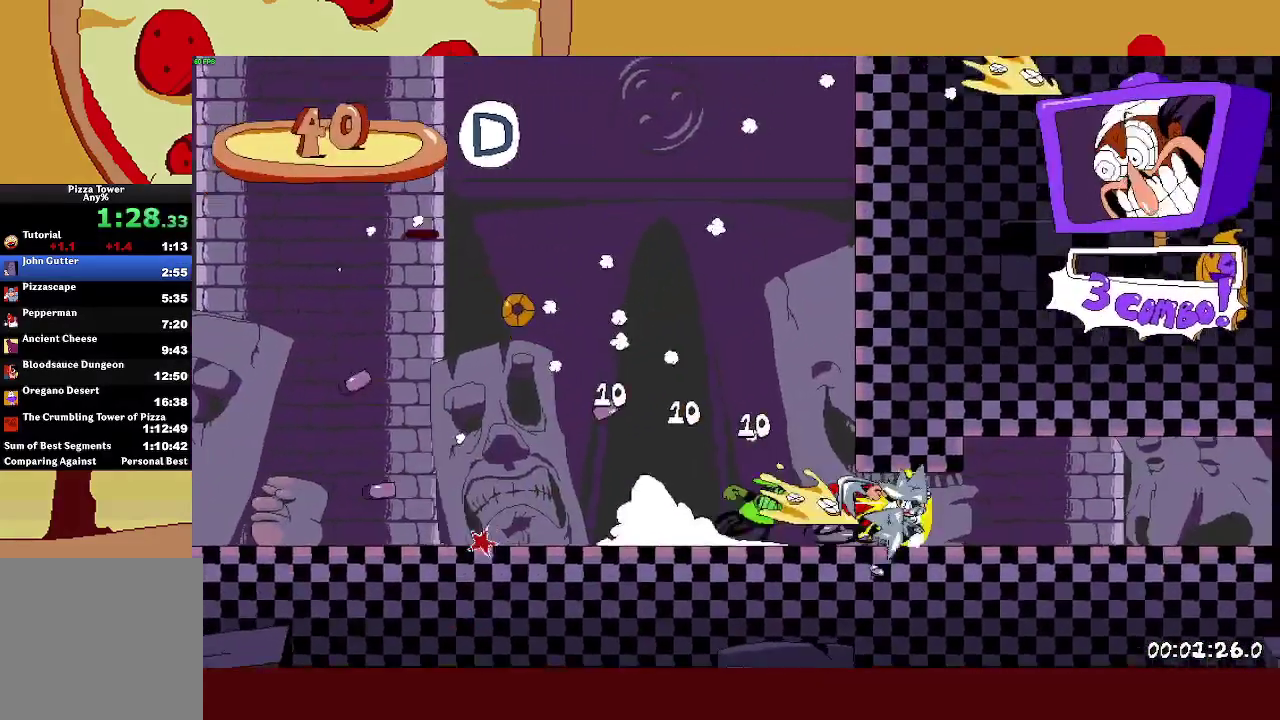
{"buttons": ["R2"], "left_stick": "right", "events": []}
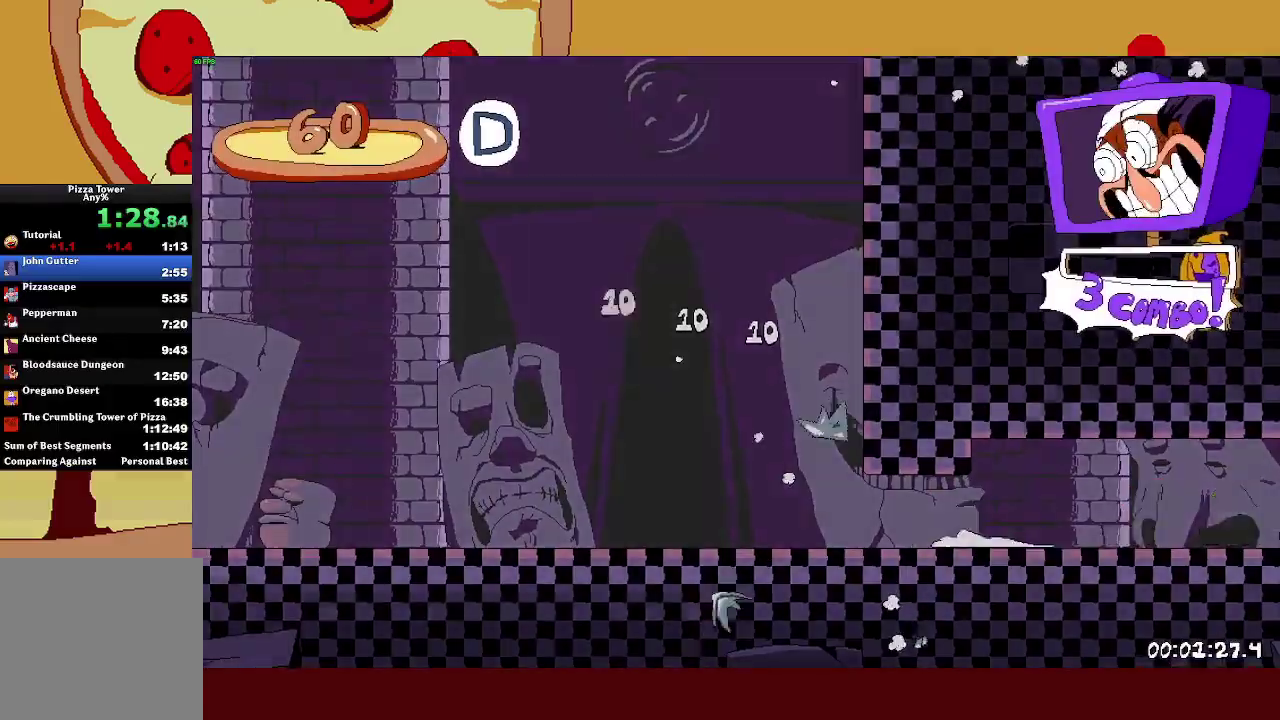
{"buttons": ["R2"], "left_stick": "right", "events": []}
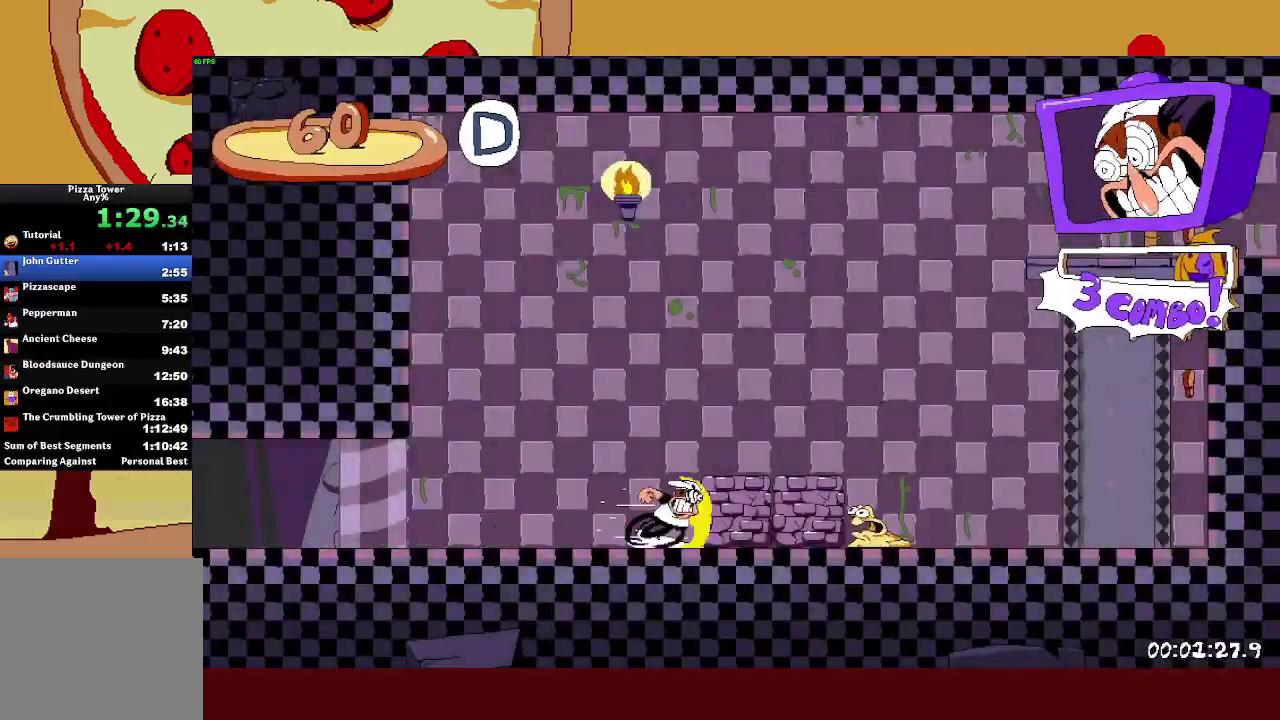
{"buttons": ["CROSS", "R2"], "left_stick": "right", "events": [[450, "CROSS", "down"]]}
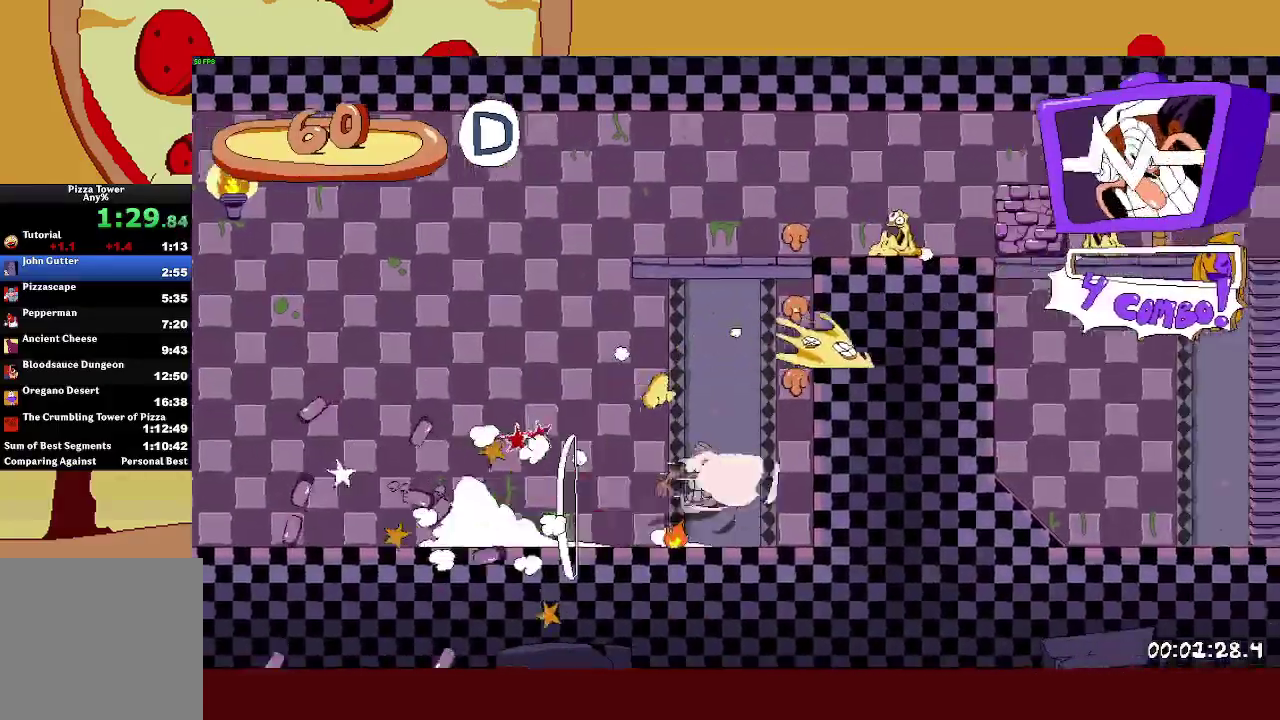
{"buttons": ["R2"], "left_stick": "right", "events": [[83, "CROSS", "up"]]}
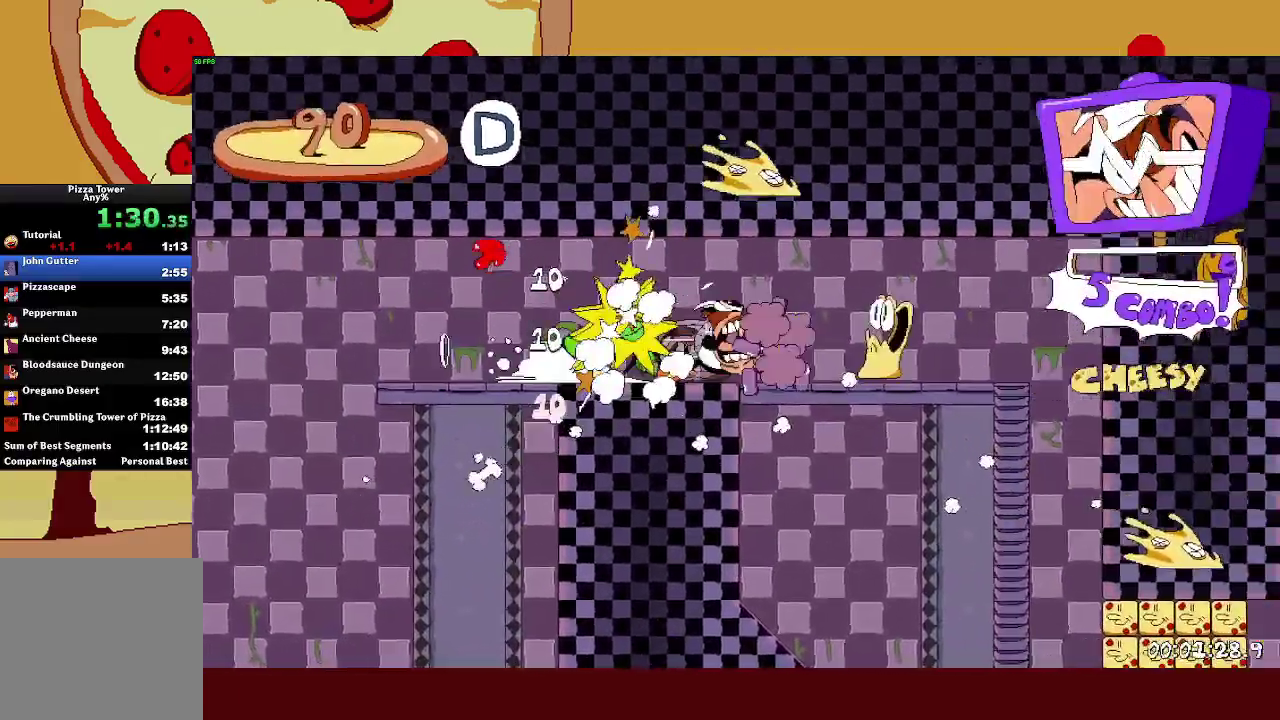
{"buttons": ["CROSS", "SQUARE", "R2"], "left_stick": "right", "events": [[367, "CROSS", "down"], [367, "SQUARE", "down"]]}
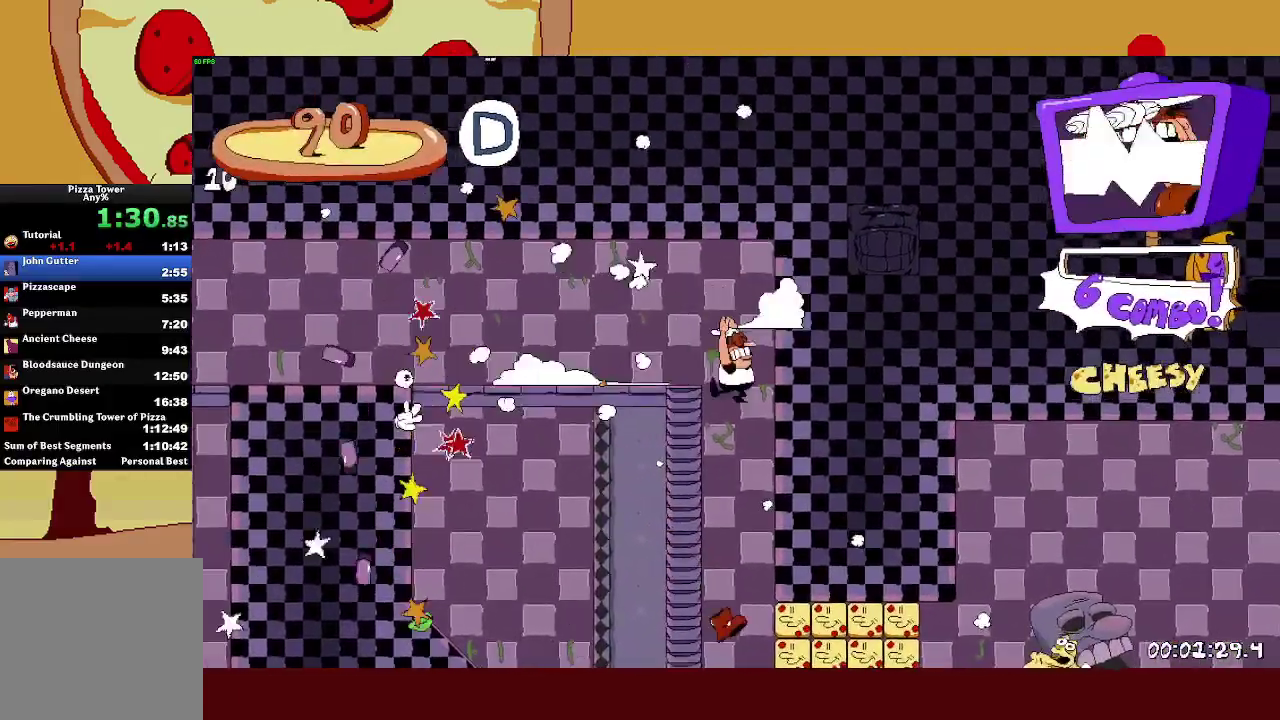
{"buttons": ["R2"], "left_stick": "up-right", "events": [[17, "CROSS", "up"], [33, "SQUARE", "up"], [283, "SQUARE", "down"], [350, "left_stick", "up-right"], [400, "SQUARE", "up"]]}
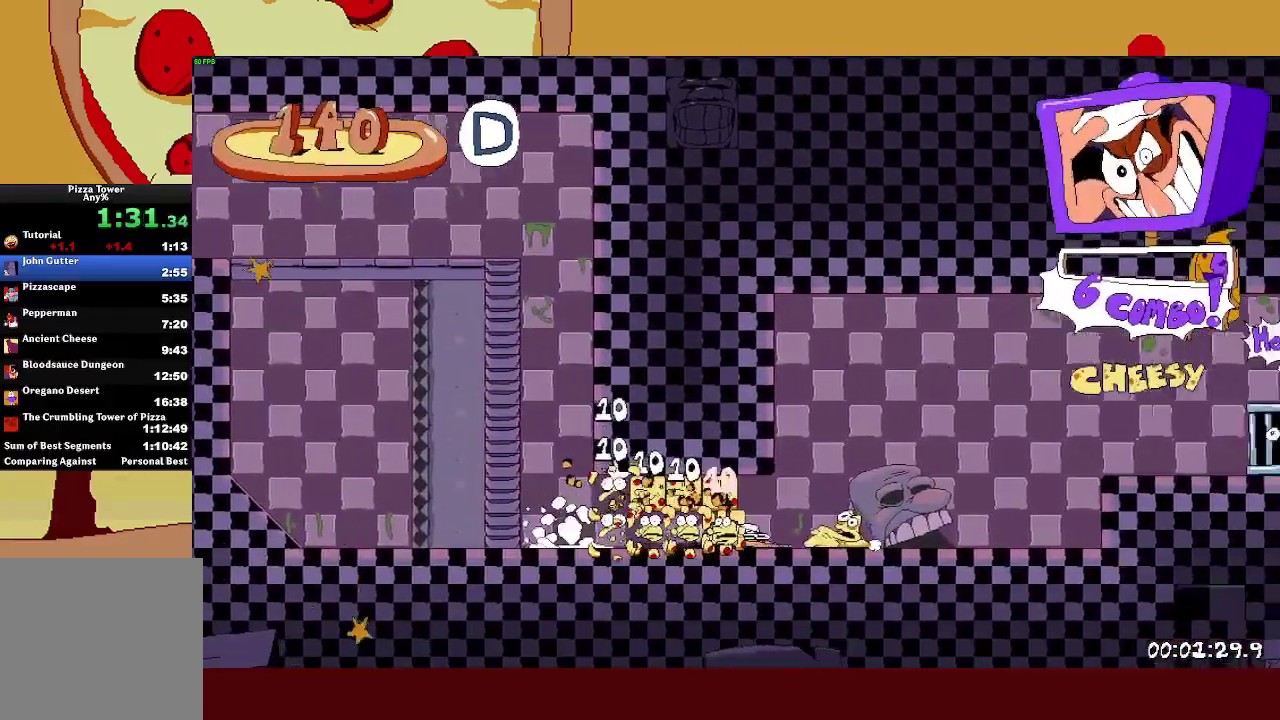
{"buttons": ["CROSS", "R2"], "left_stick": "up-right", "events": [[400, "CROSS", "down"]]}
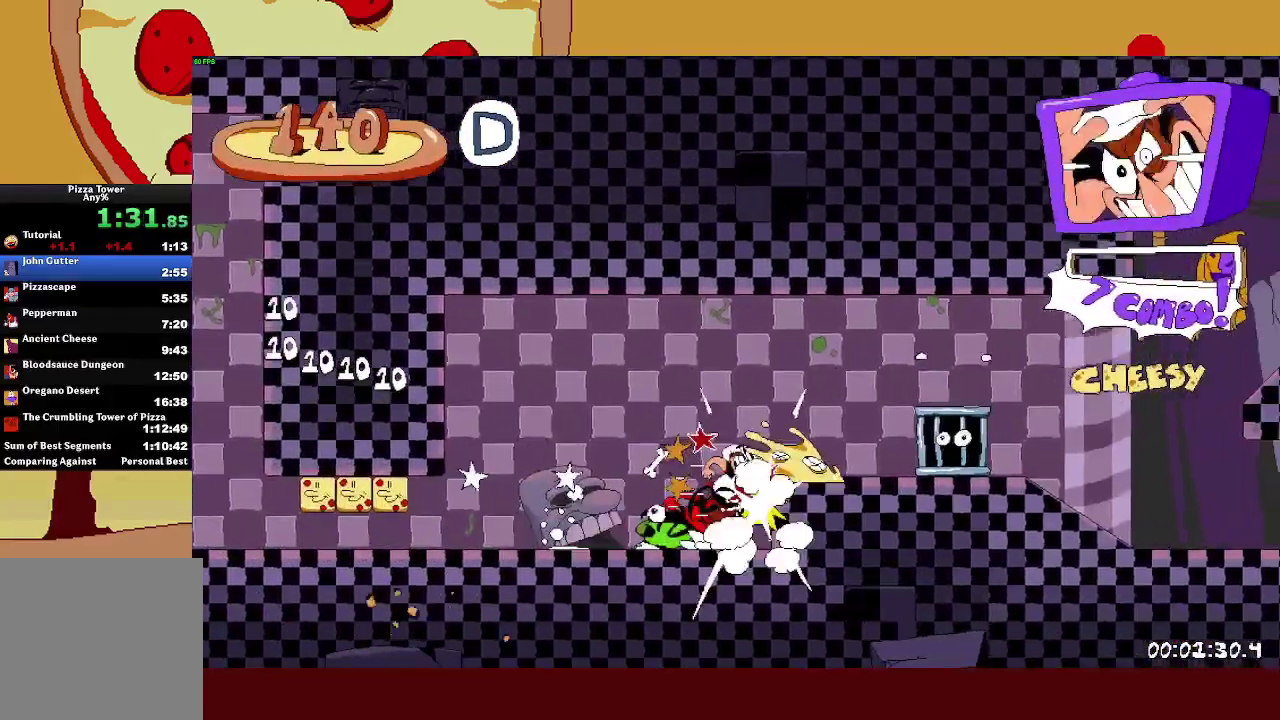
{"buttons": ["R2"], "left_stick": "up-right", "events": [[50, "CROSS", "up"]]}
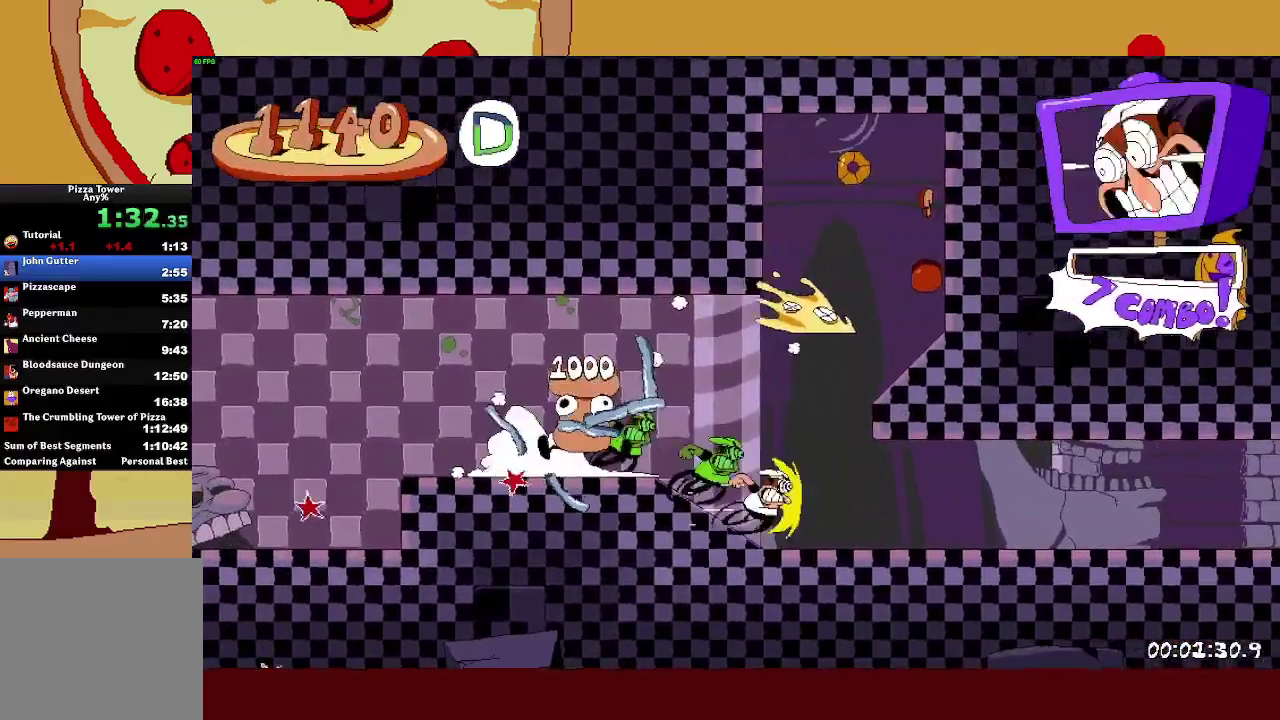
{"buttons": ["R2"], "left_stick": "up-right", "events": []}
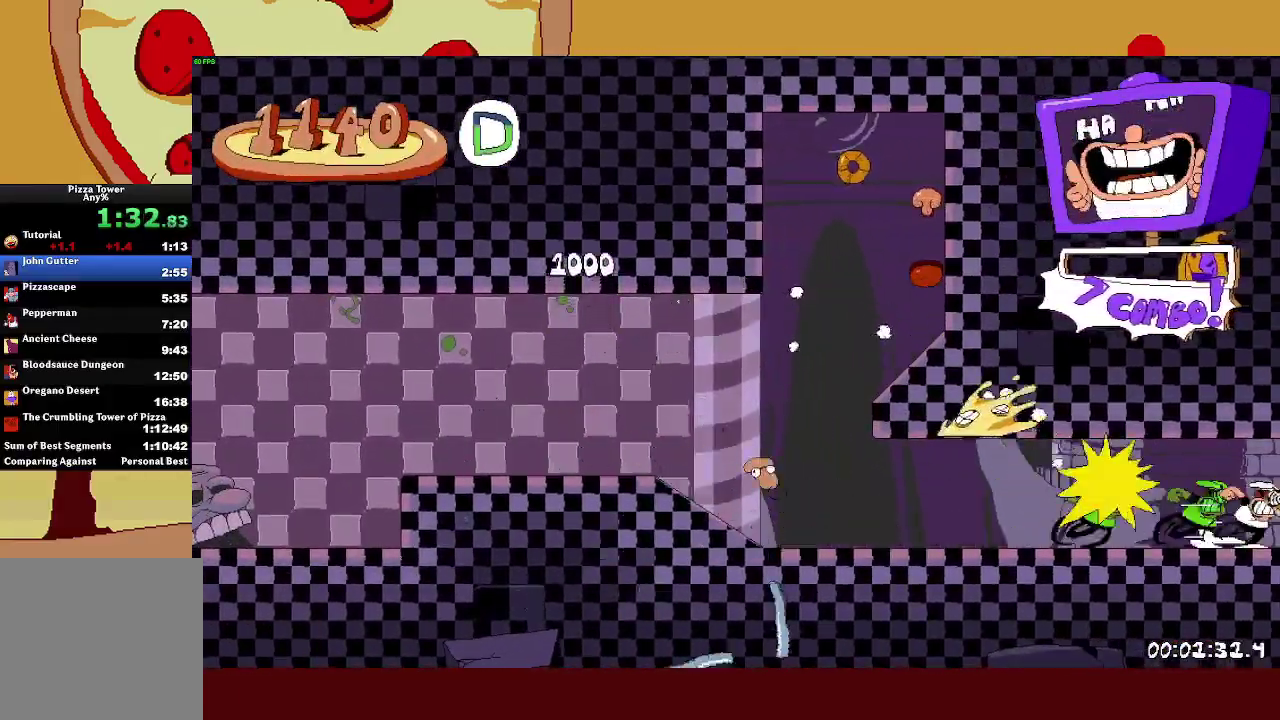
{"buttons": ["R2"], "left_stick": "up-right", "events": []}
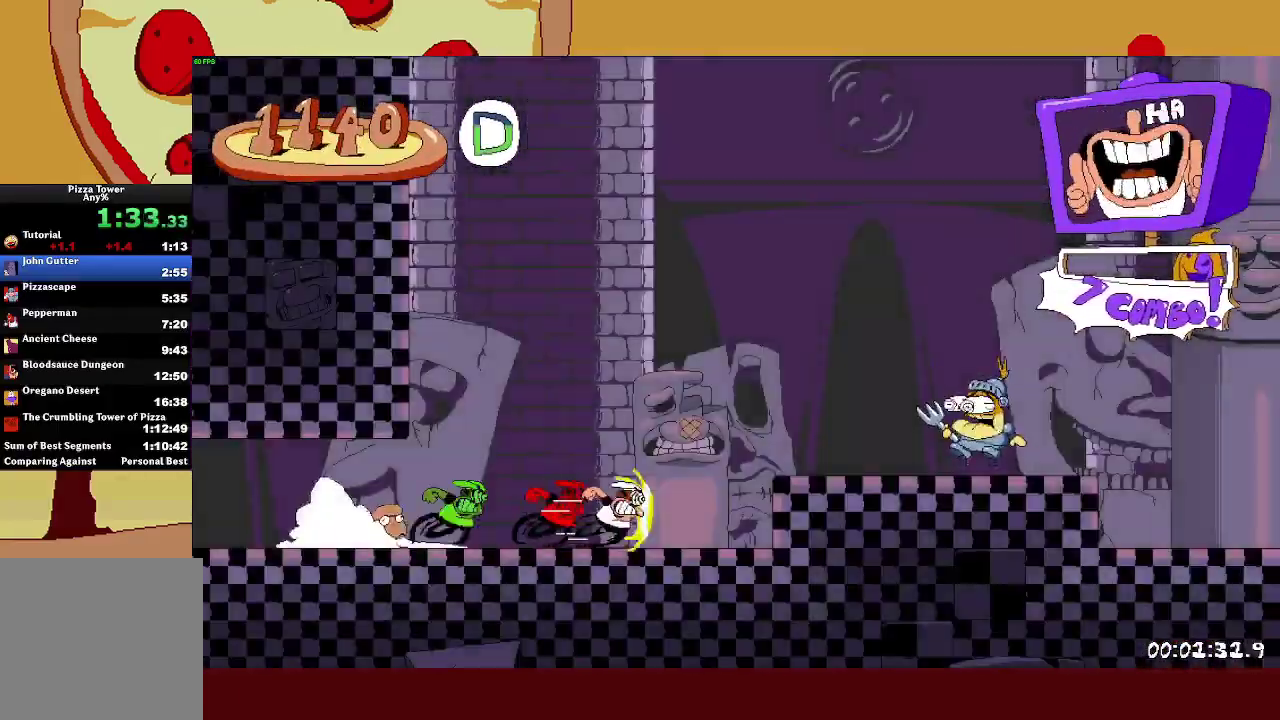
{"buttons": ["R2"], "left_stick": "right", "events": [[83, "CROSS", "down"], [183, "CROSS", "up"], [467, "left_stick", "right"]]}
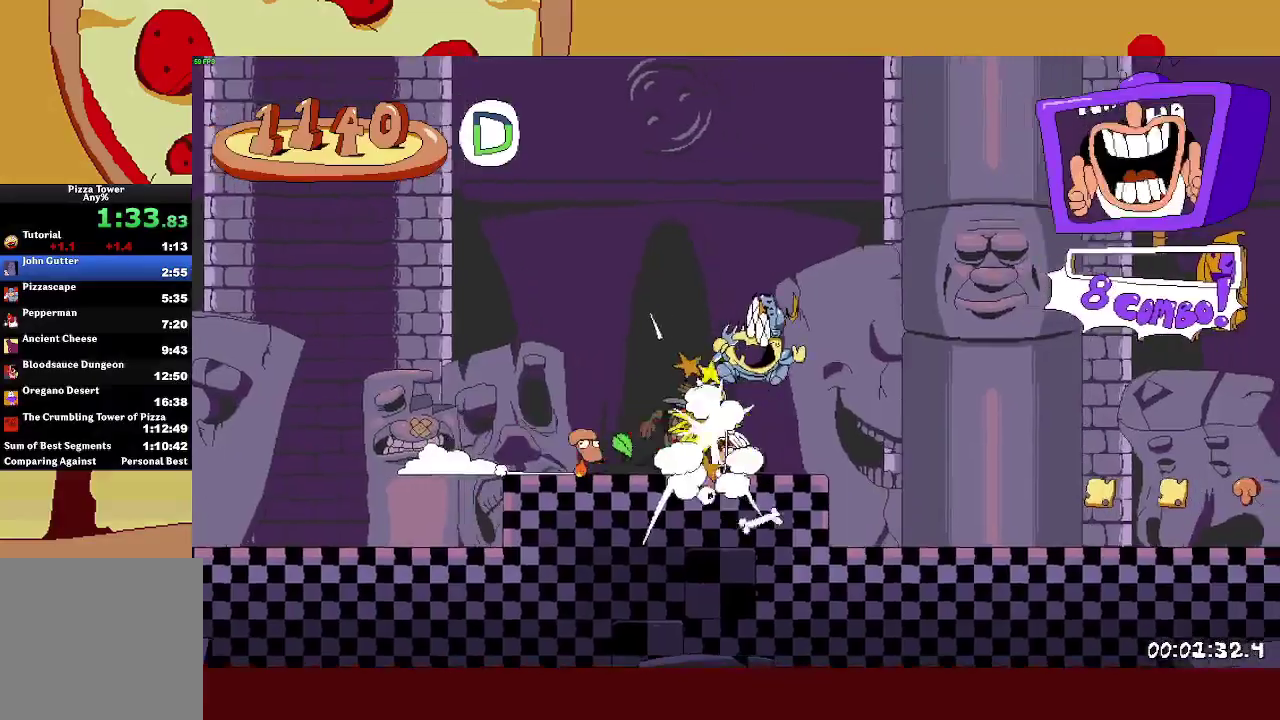
{"buttons": ["R2"], "left_stick": "right", "events": []}
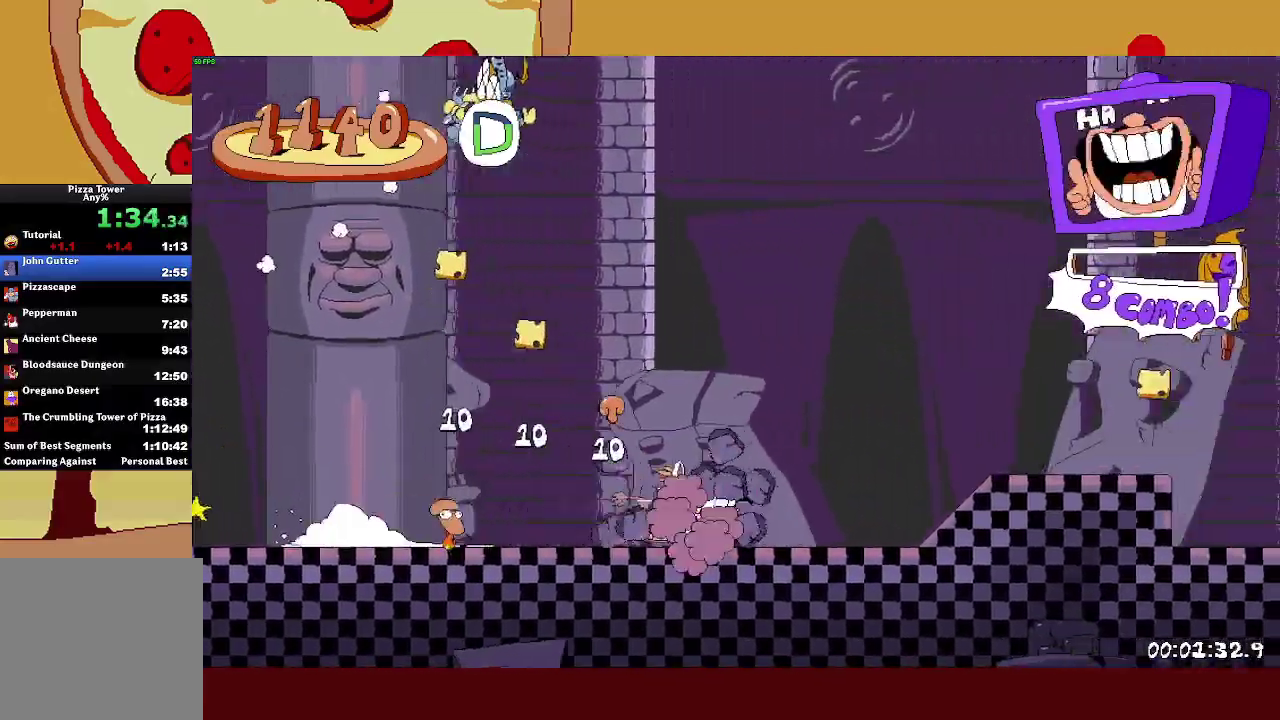
{"buttons": ["R2"], "left_stick": "right", "events": [[333, "CROSS", "down"], [450, "CROSS", "up"]]}
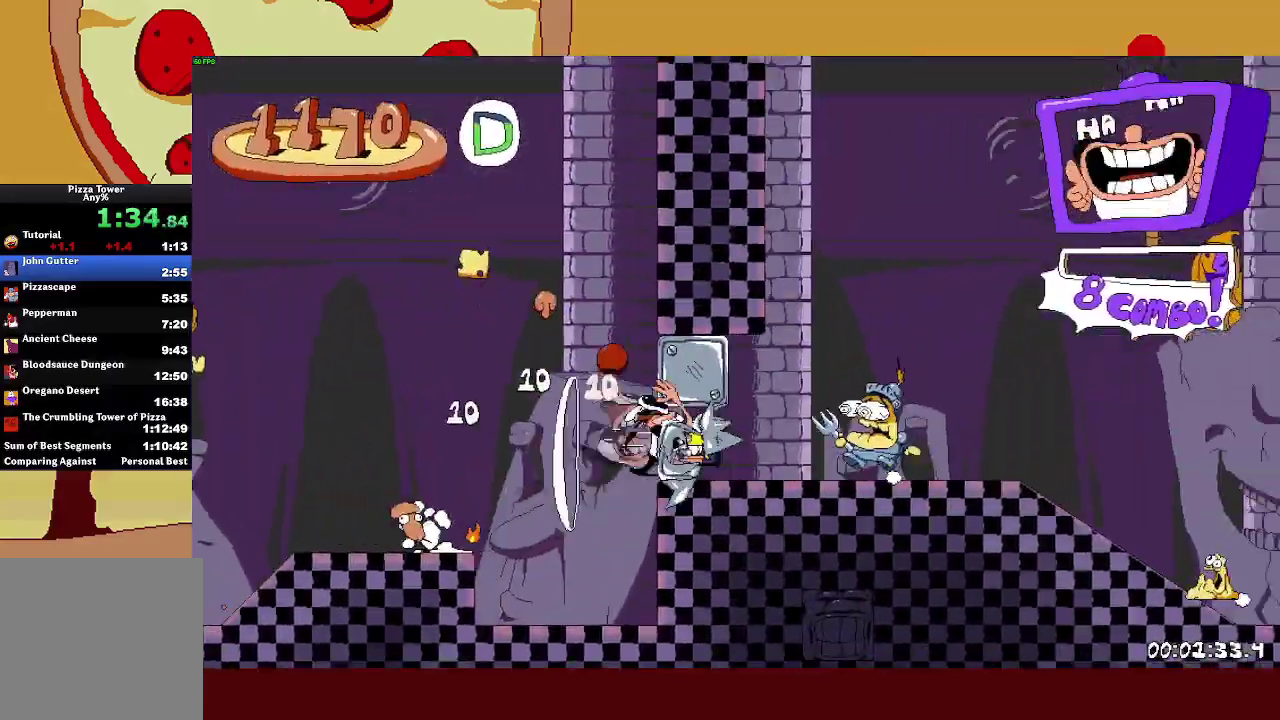
{"buttons": ["R2"], "left_stick": "right", "events": []}
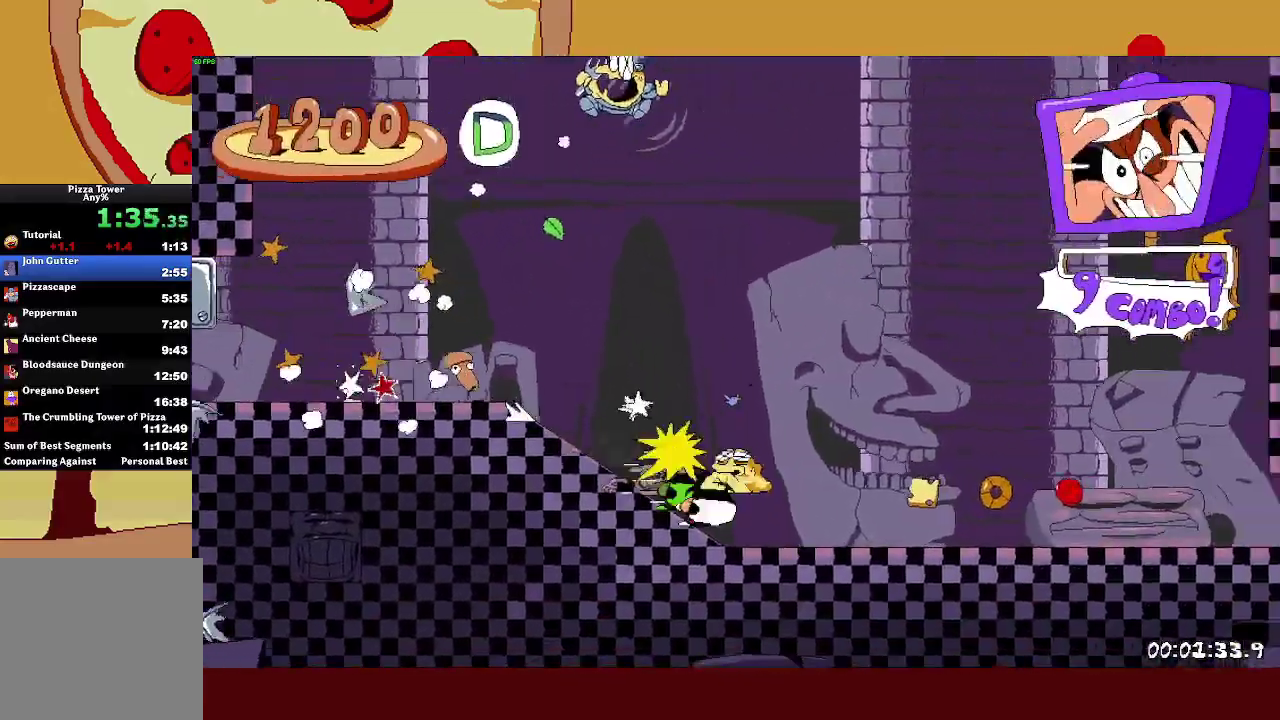
{"buttons": ["R2"], "left_stick": "right", "events": []}
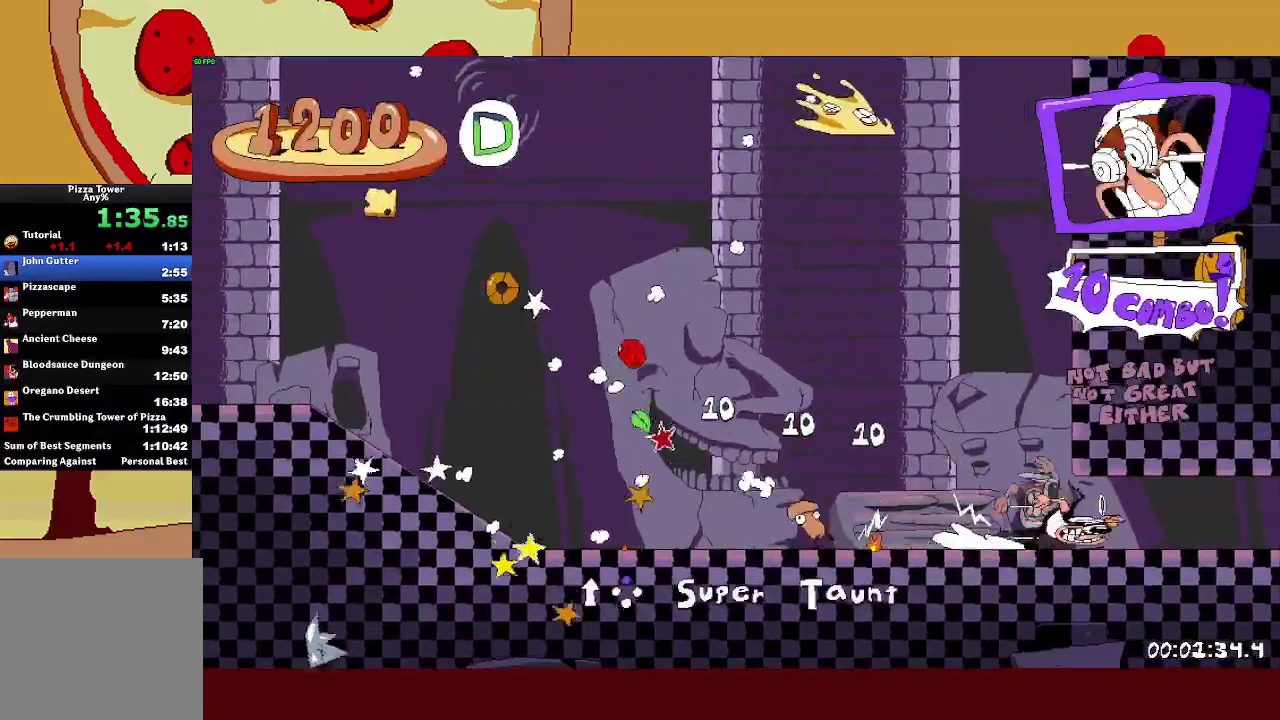
{"buttons": ["CROSS", "R2"], "left_stick": "right", "events": [[450, "CROSS", "down"]]}
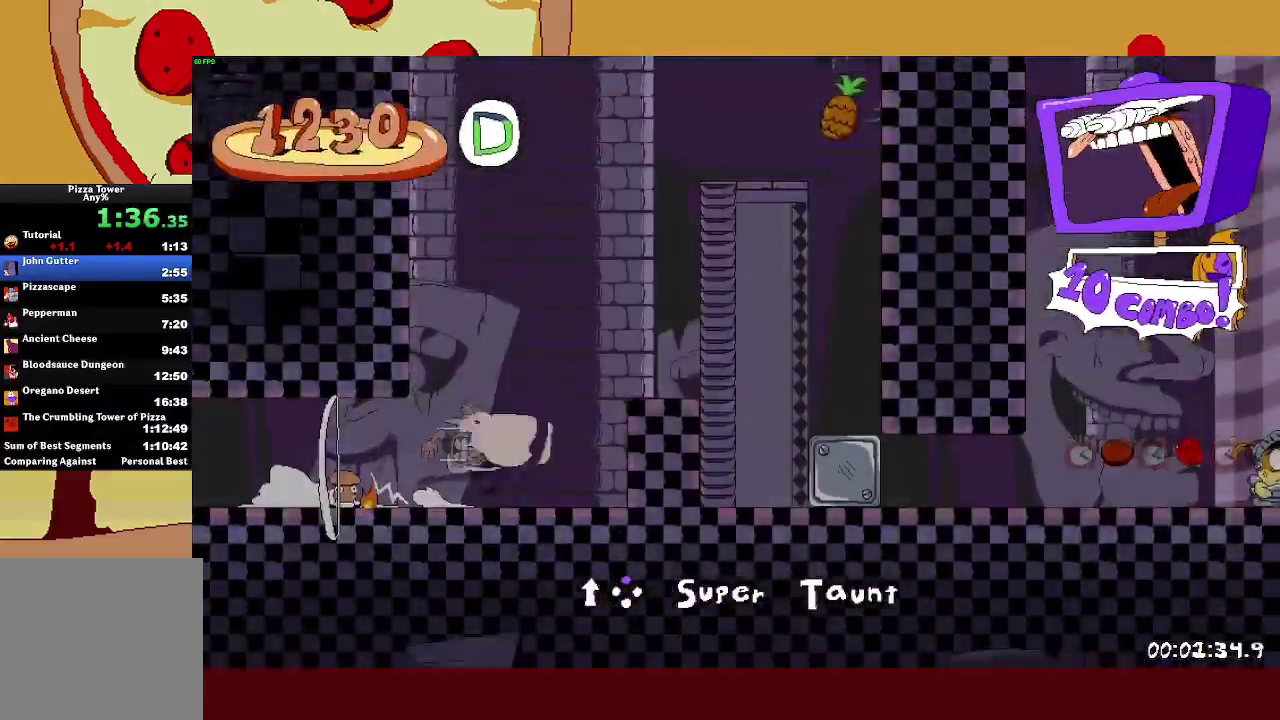
{"buttons": [], "left_stick": "center", "events": [[267, "CROSS", "up"], [467, "left_stick", "center"], [483, "R2", "up"]]}
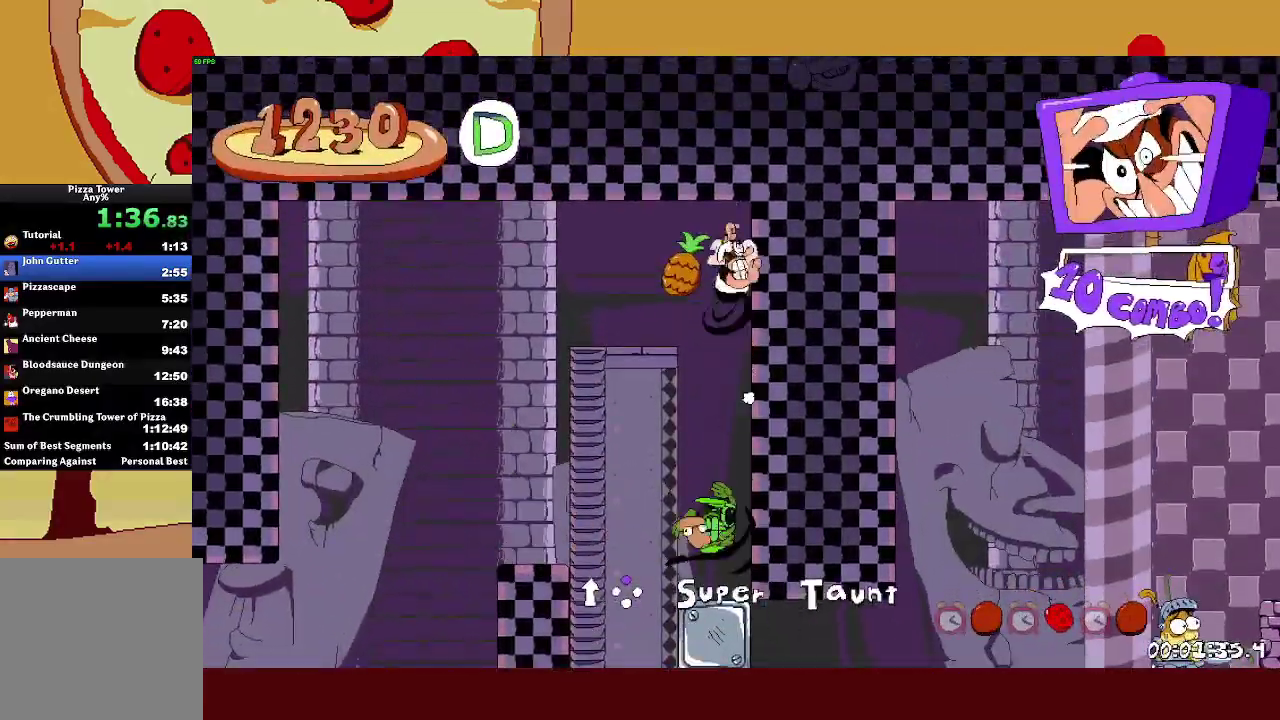
{"buttons": [], "left_stick": "center", "events": []}
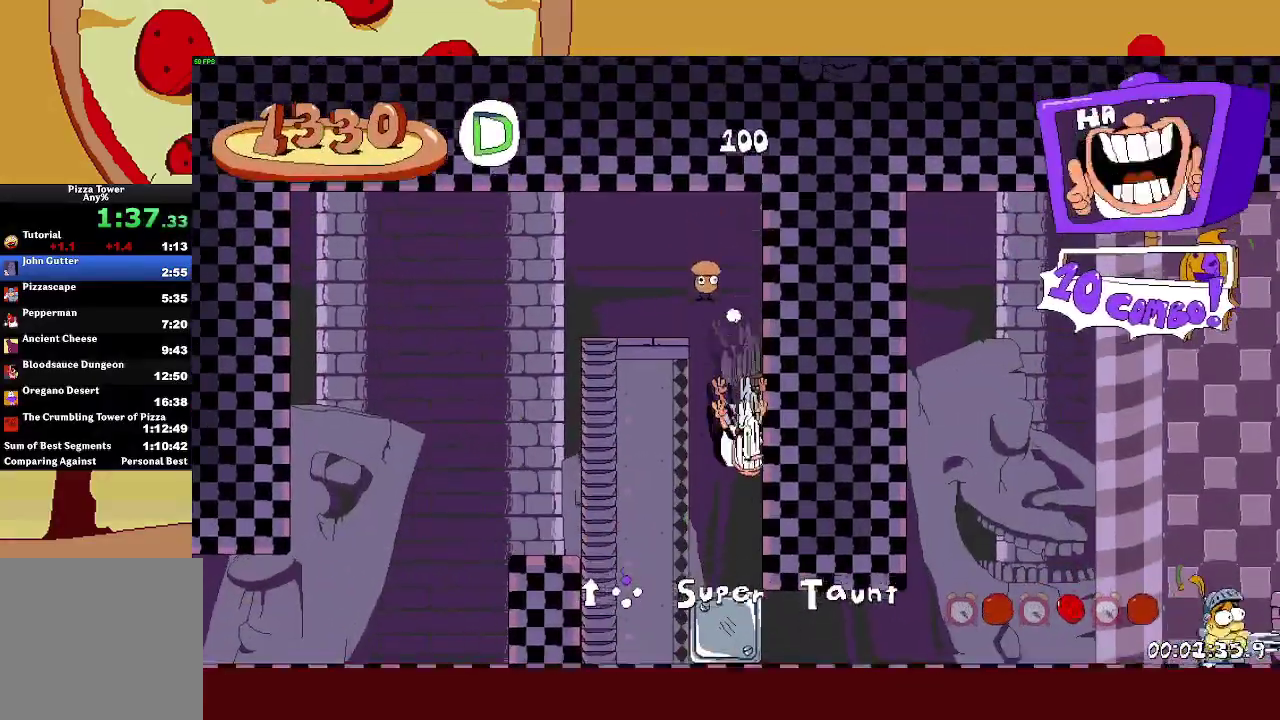
{"buttons": ["R2"], "left_stick": "right", "events": [[350, "R2", "down"], [350, "left_stick", "right"]]}
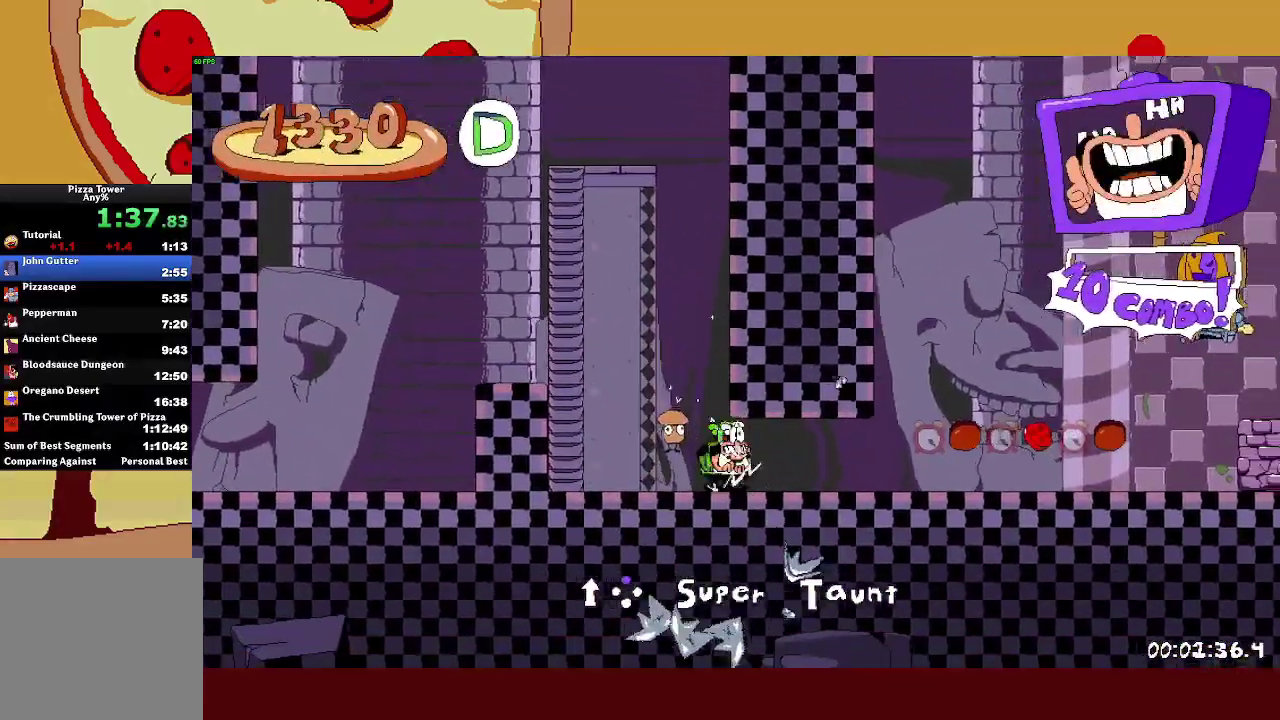
{"buttons": ["R2"], "left_stick": "right", "events": [[67, "SQUARE", "down"], [150, "SQUARE", "up"]]}
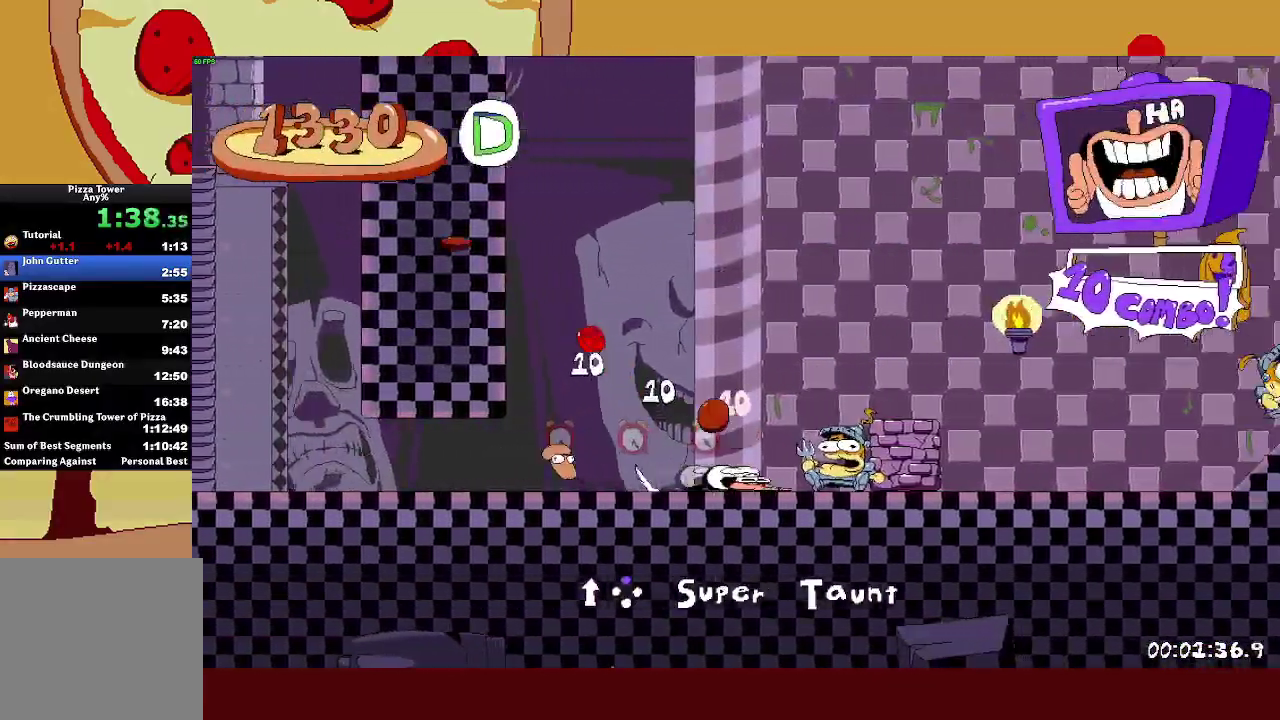
{"buttons": ["CROSS", "R2"], "left_stick": "right", "events": [[450, "CROSS", "down"]]}
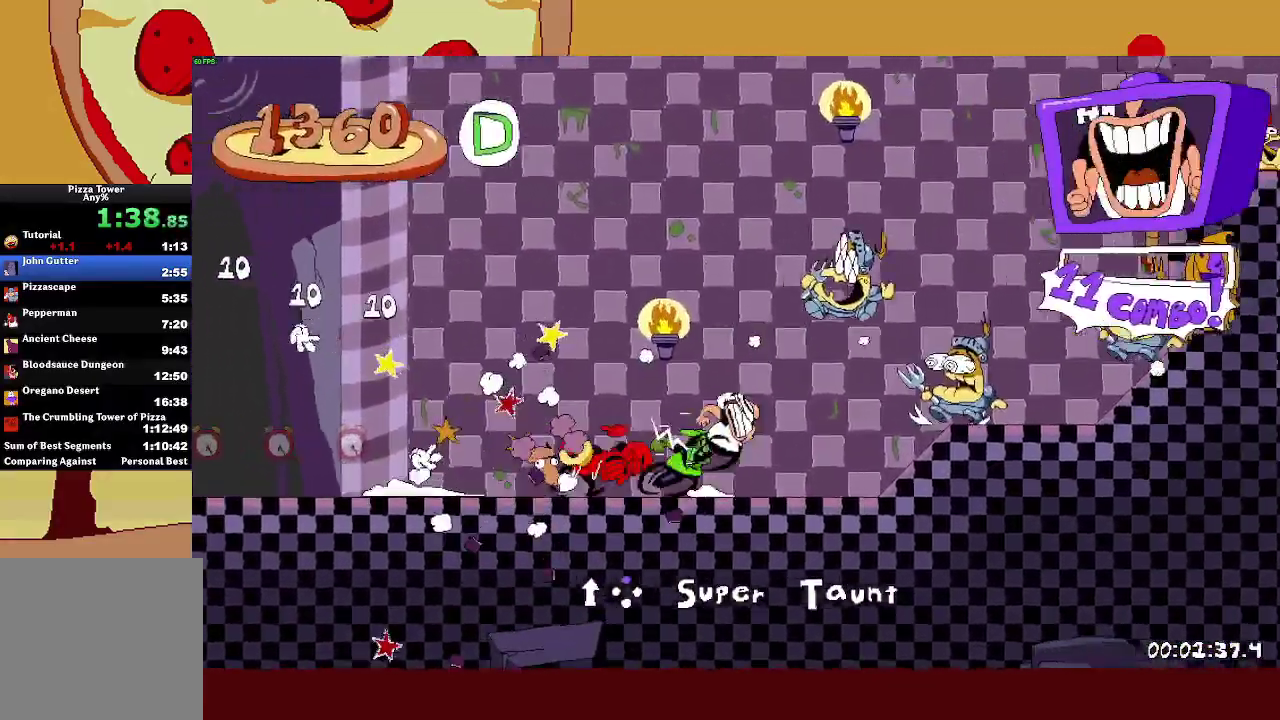
{"buttons": ["CROSS", "R2"], "left_stick": "right", "events": []}
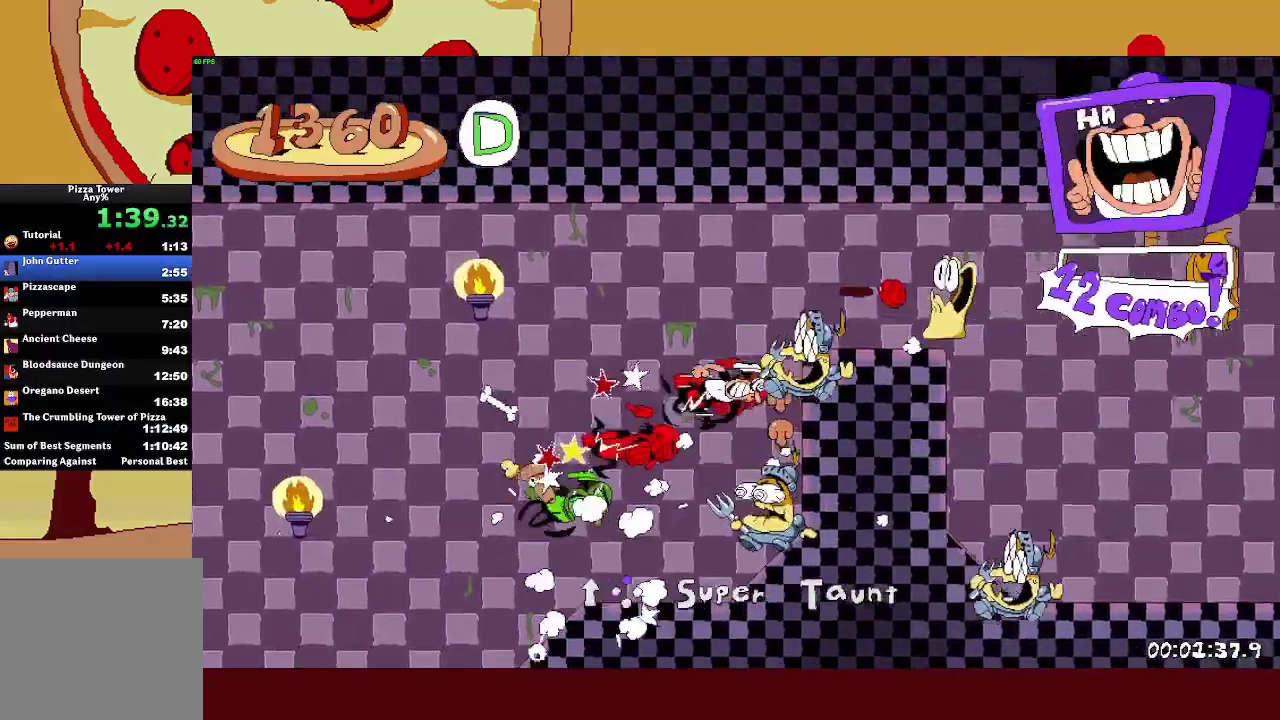
{"buttons": ["R2"], "left_stick": "right", "events": [[17, "CROSS", "up"]]}
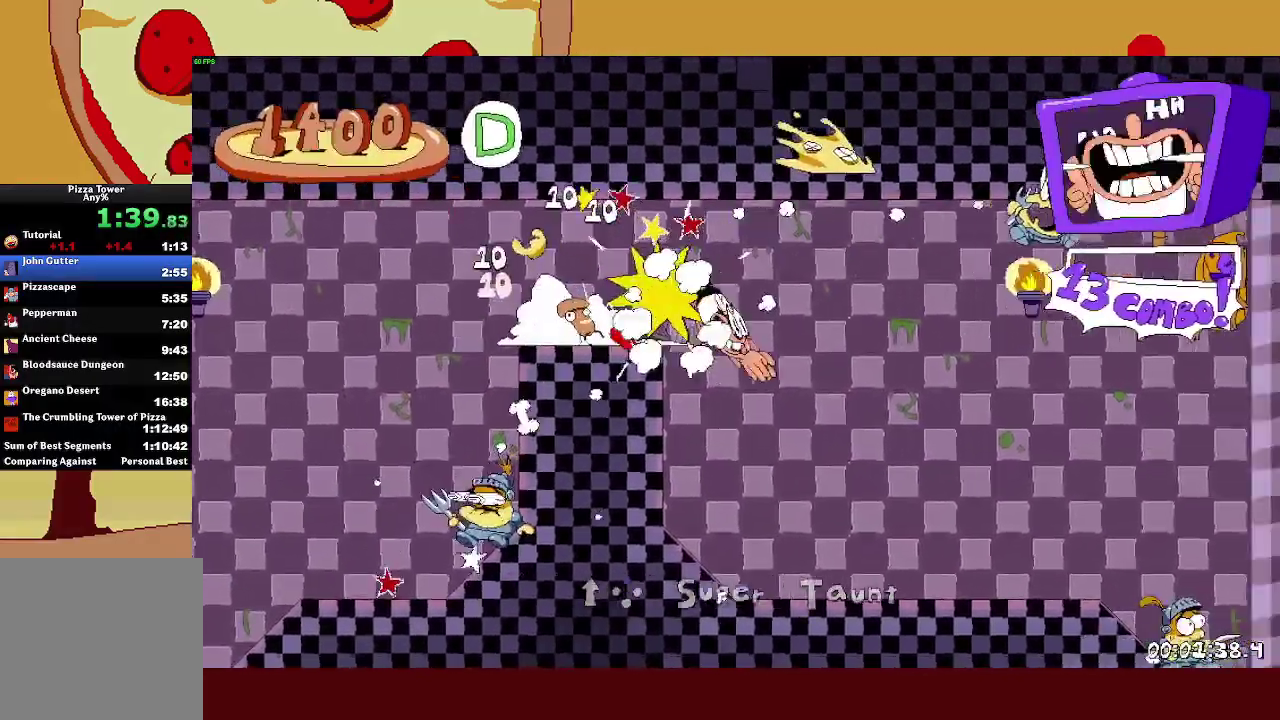
{"buttons": ["R2"], "left_stick": "right", "events": []}
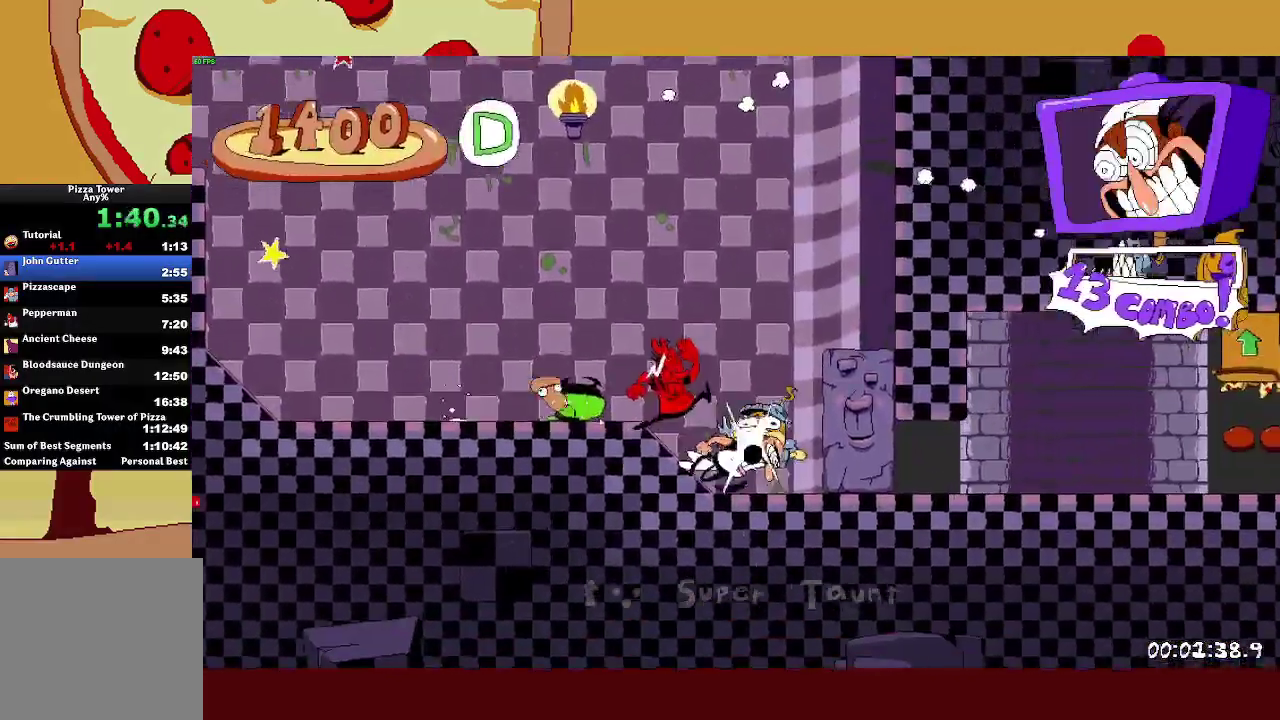
{"buttons": ["CROSS", "R2"], "left_stick": "up", "events": [[467, "CROSS", "down"], [500, "left_stick", "up"]]}
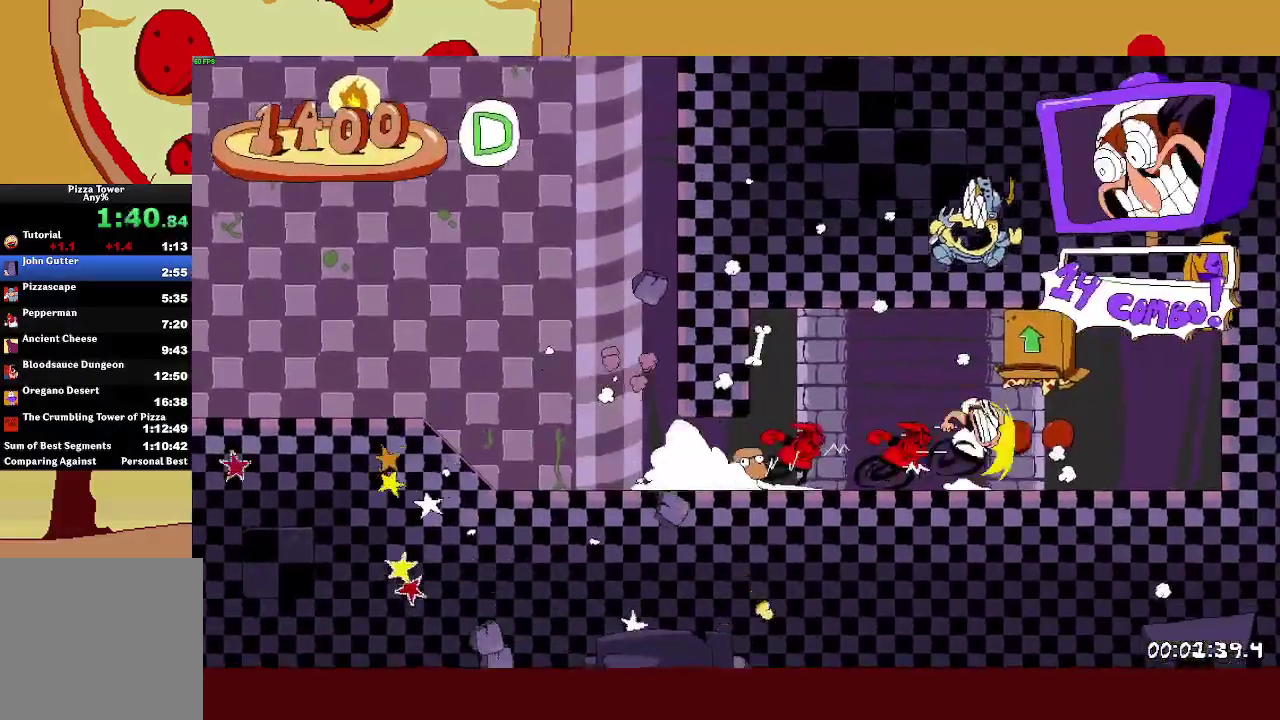
{"buttons": ["R2"], "left_stick": "left", "events": [[83, "CROSS", "up"], [100, "left_stick", "up-left"], [400, "left_stick", "left"]]}